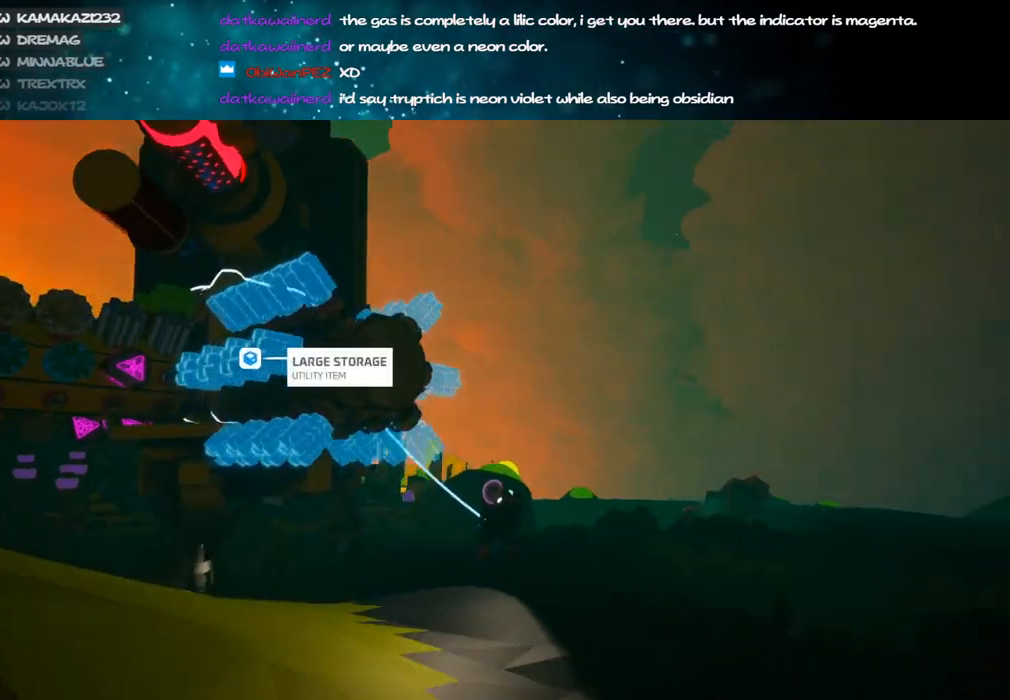
Gameplay with keyboard and mouse; each line is a JSON object with the keys and mouse buttons held at the frame after it. "events" lists presses ("down") and releases ("up") of "a", "alt", "b", "c", "ctrl", "d", "e", "f", "g", "q", "r", "s", "shift", "space", "t", "tab", "v", "w", "x", "z", "mouse_left", "mouse_wheel", "mouse_right", "mouse_mb4" and "mouse_mb5" between this image and that frame as [ms after this image, input, new state], when the widget could be followed in between. "mouse_left", "mouse_wheel", "mouse_right", "mouse_mb4", "mouse_mb5" = the "left", "wheel", "right", "mb4", "mb5" buttons of the "mouse" list. No other keys are recorded. "wheel" means that the mouse wheel is clicked or scrolled. Mouse movement is not recorded.
{"keys": [], "mouse": ["right"], "events": [[417, "a", "up"], [500, "s", "up"]]}
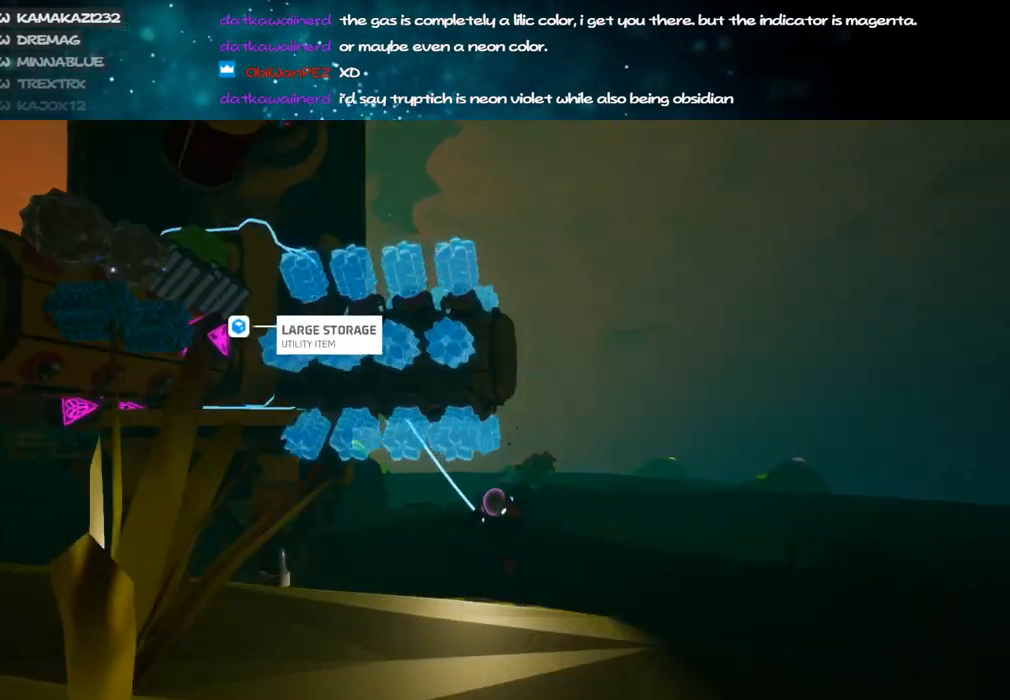
{"keys": [], "mouse": [], "events": [[467, "mouse_right", "up"]]}
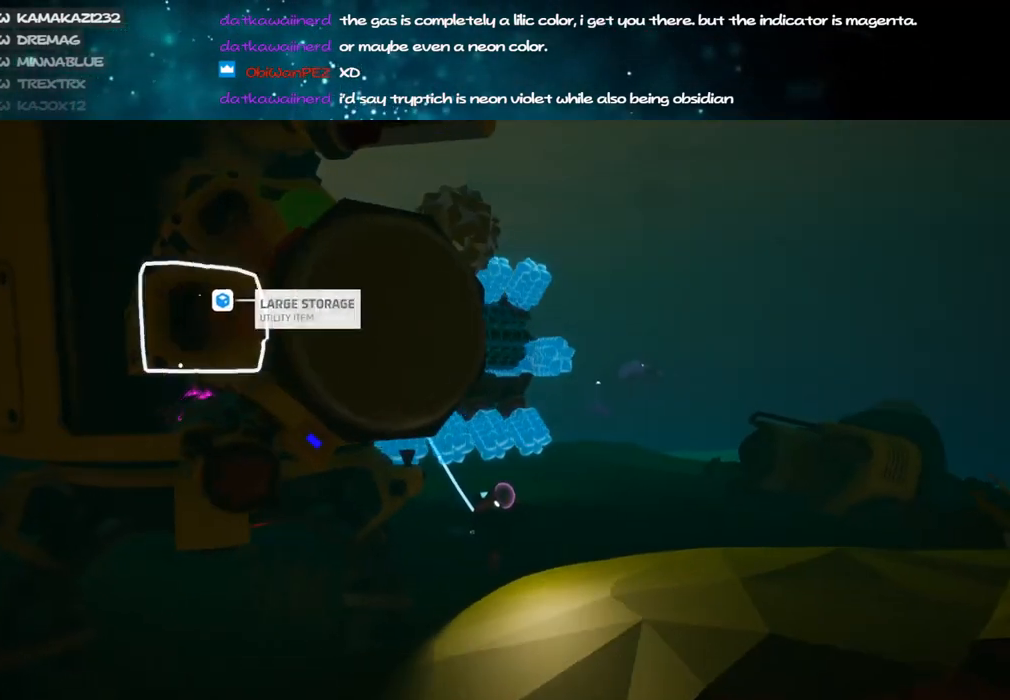
{"keys": [], "mouse": ["right"], "events": [[467, "mouse_right", "down"]]}
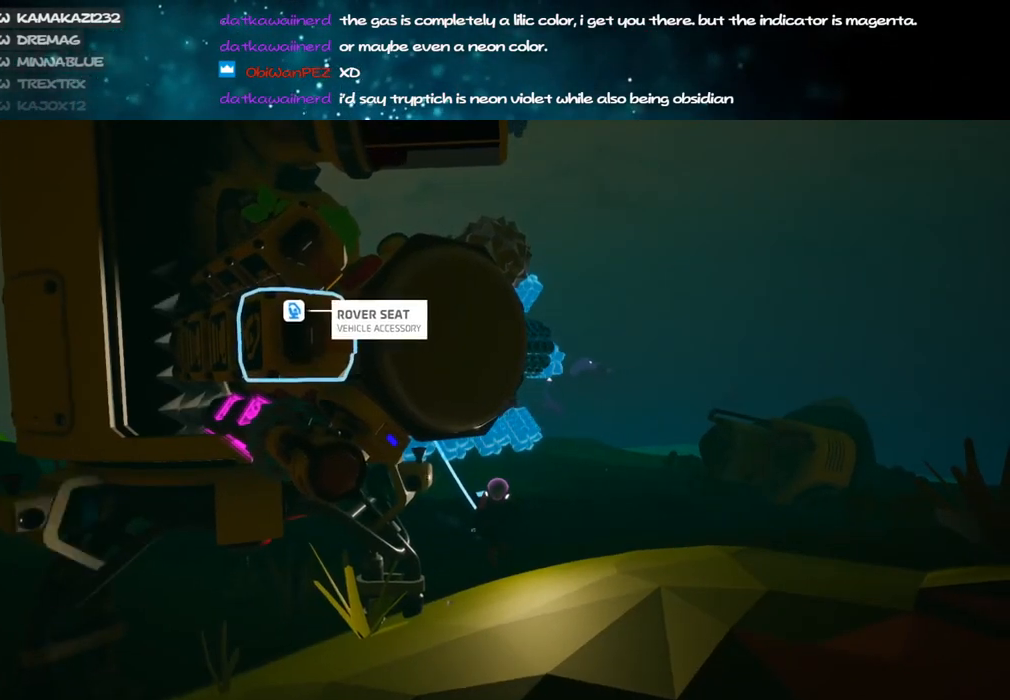
{"keys": [], "mouse": ["right"], "events": [[134, "mouse_right", "up"], [434, "mouse_right", "down"]]}
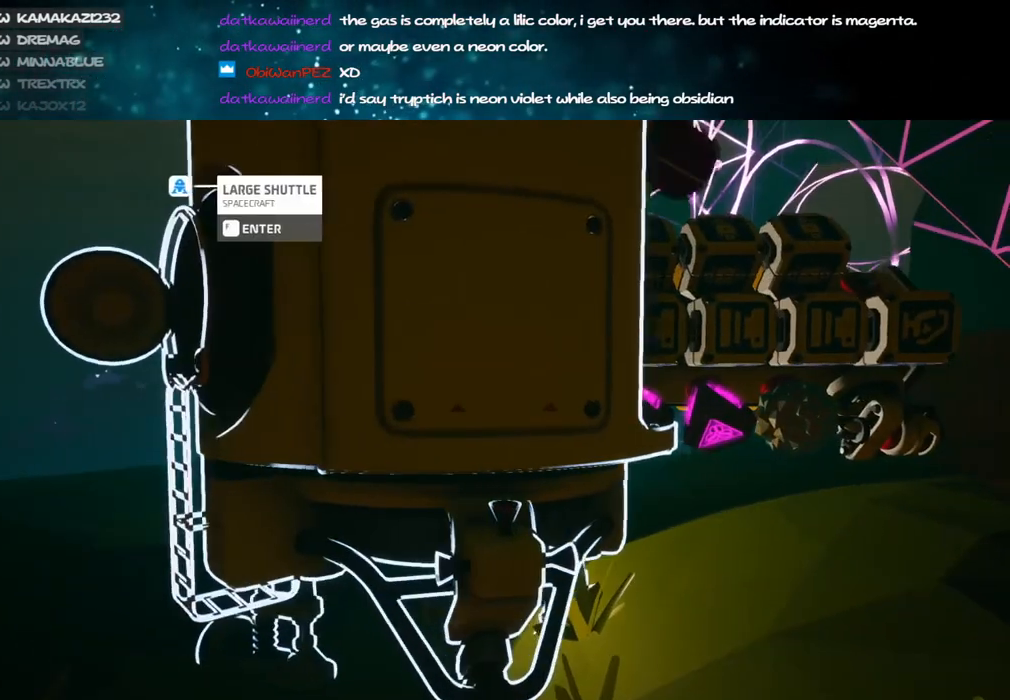
{"keys": [], "mouse": ["left", "right"], "events": [[84, "mouse_right", "up"], [450, "mouse_left", "down"], [500, "mouse_right", "down"]]}
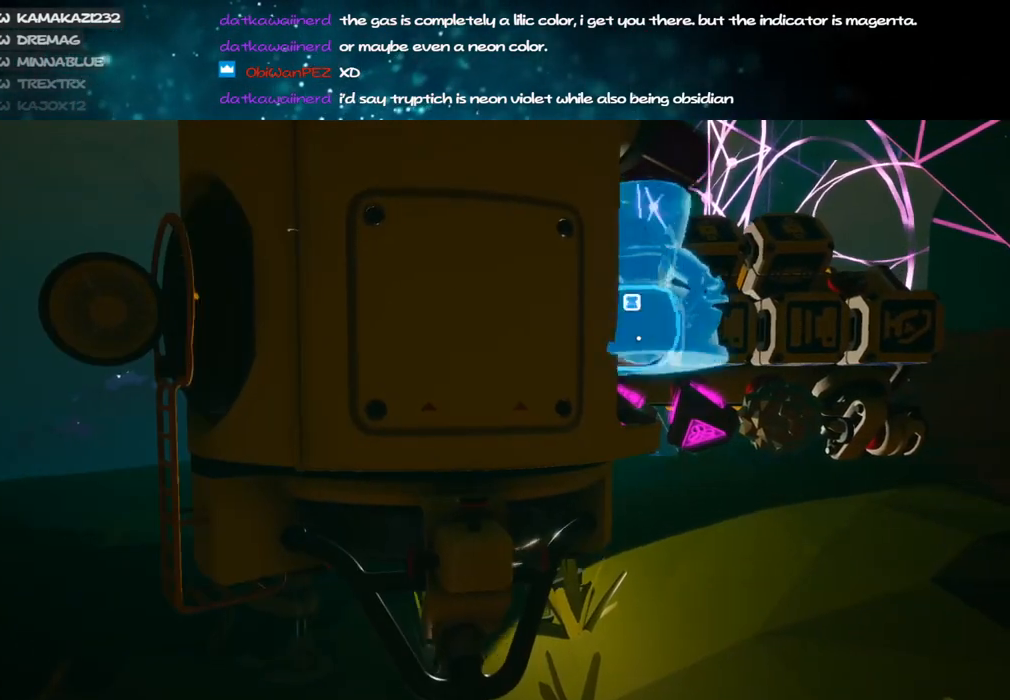
{"keys": [], "mouse": [], "events": [[34, "mouse_left", "up"], [234, "mouse_right", "up"]]}
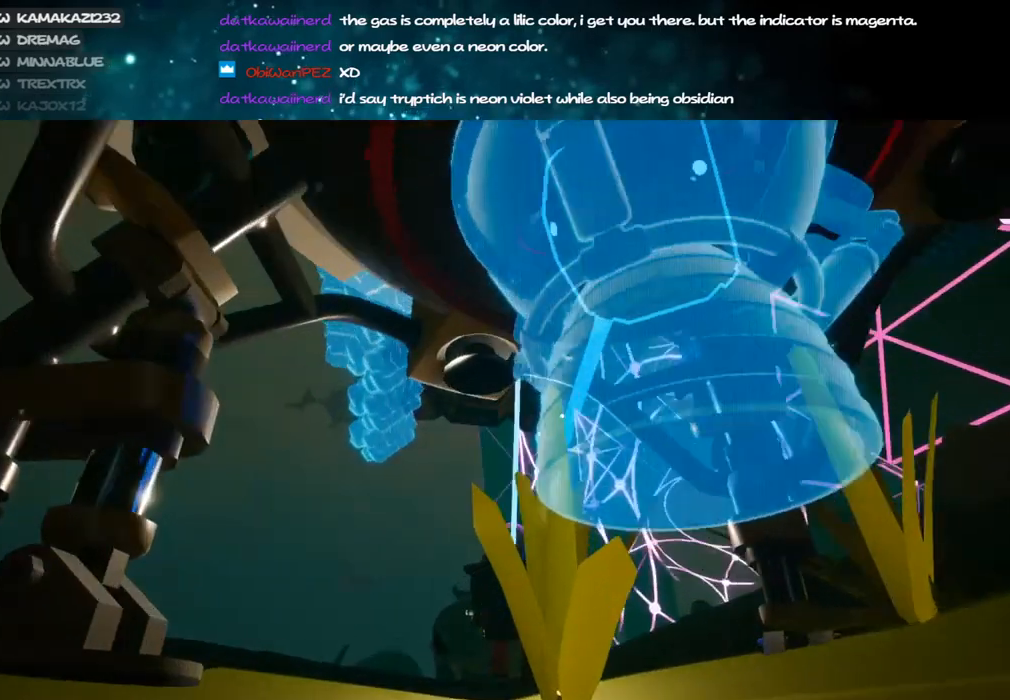
{"keys": [], "mouse": ["right"], "events": [[334, "mouse_left", "down"], [417, "mouse_left", "up"], [434, "mouse_right", "down"]]}
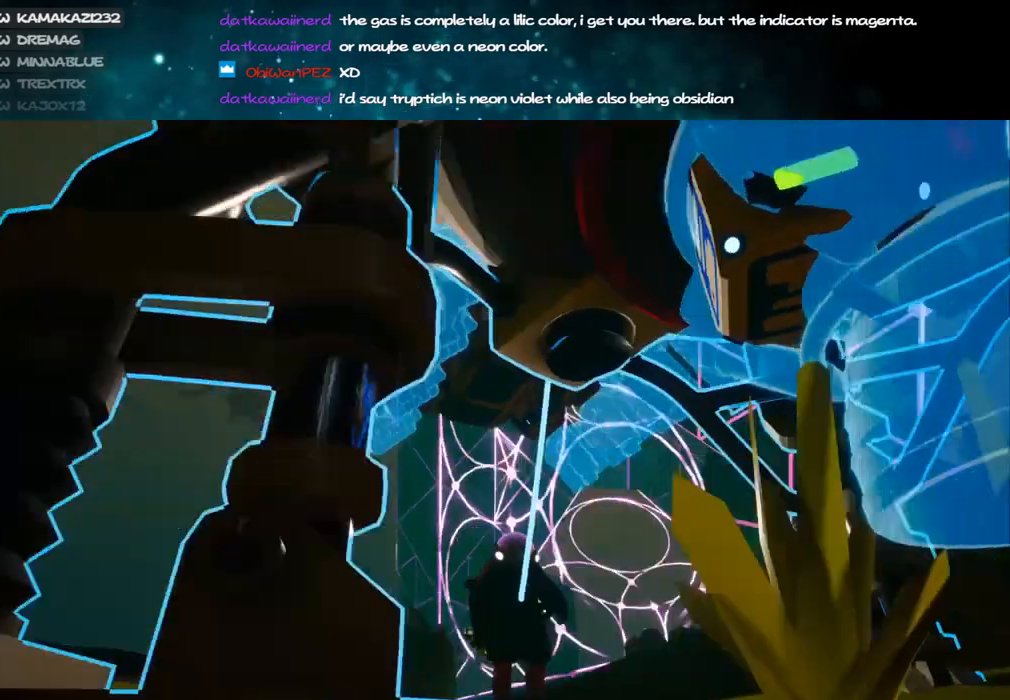
{"keys": [], "mouse": [], "events": [[117, "mouse_right", "up"], [300, "mouse_right", "down"], [500, "mouse_right", "up"]]}
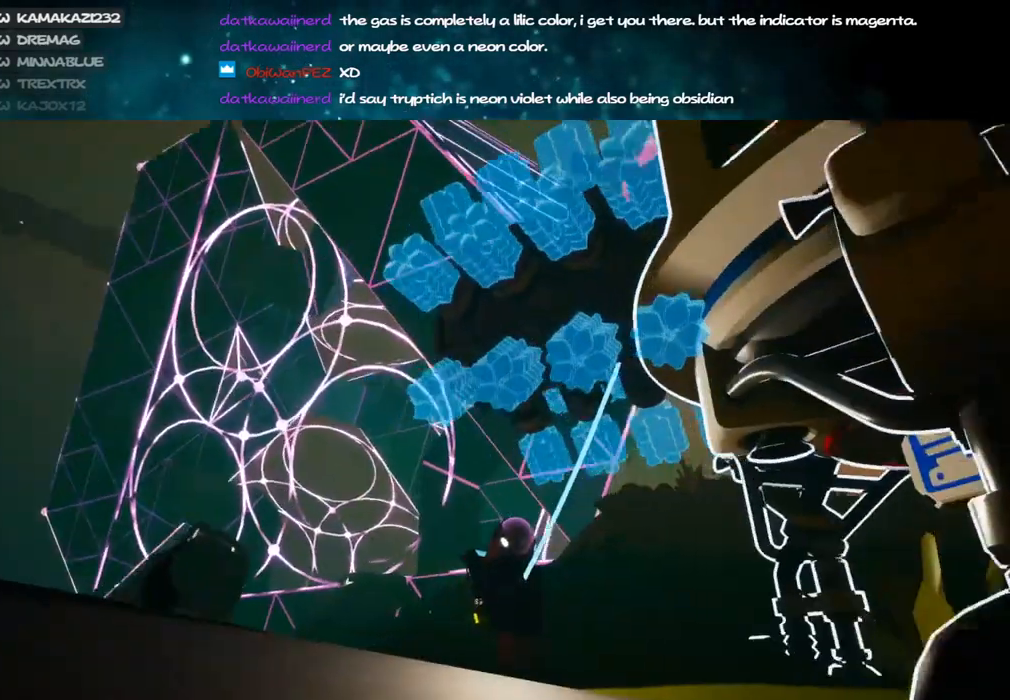
{"keys": [], "mouse": [], "events": []}
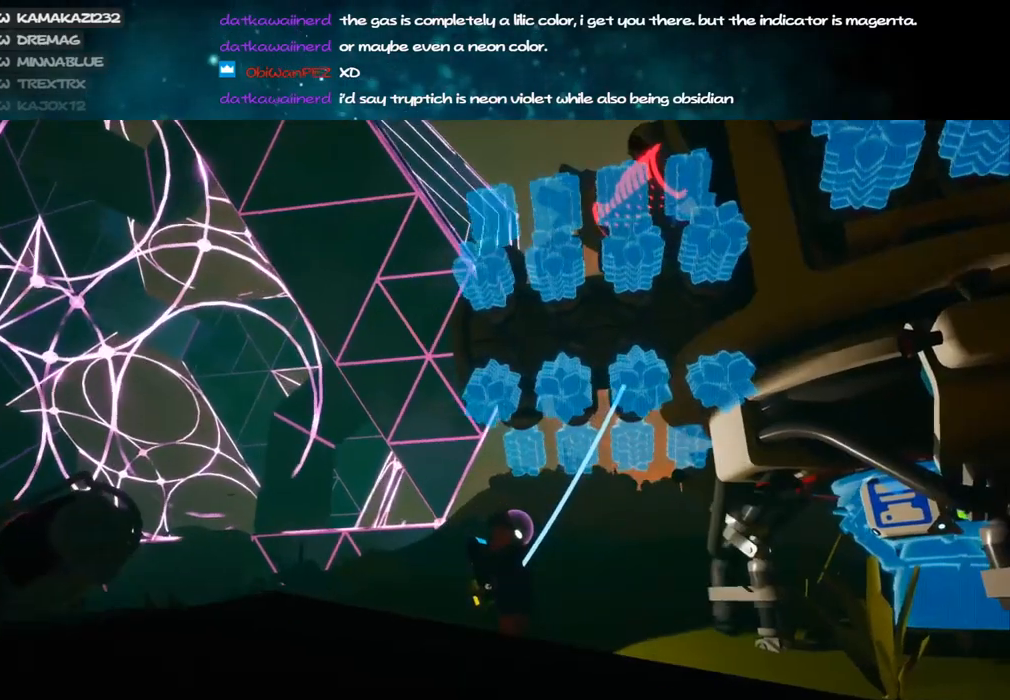
{"keys": [], "mouse": [], "events": []}
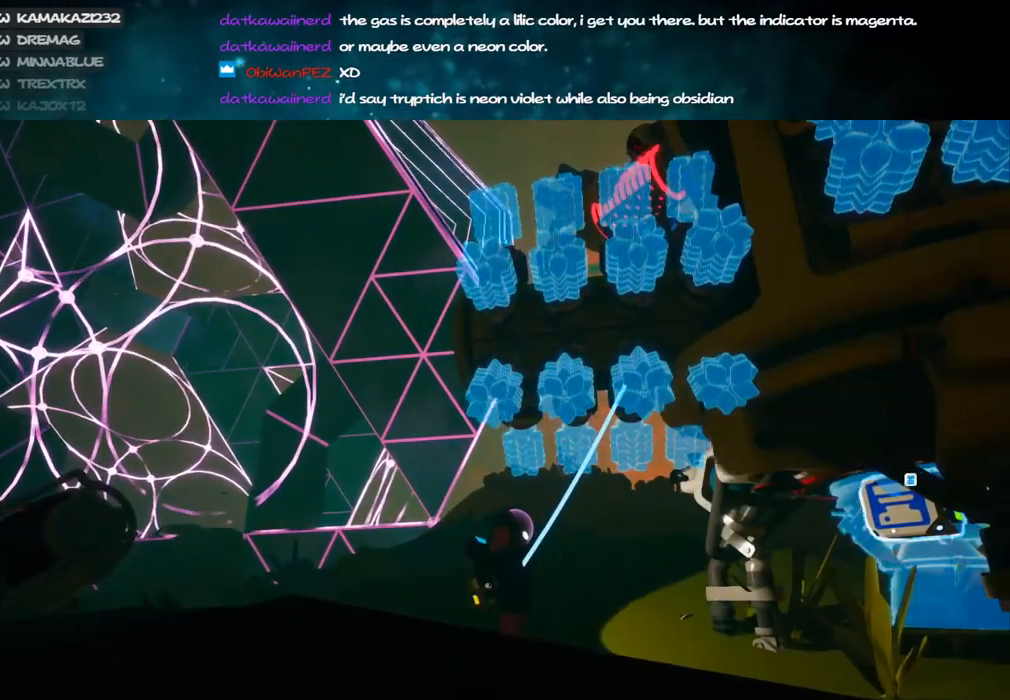
{"keys": ["f"], "mouse": ["right"], "events": [[67, "mouse_right", "down"], [100, "f", "down"]]}
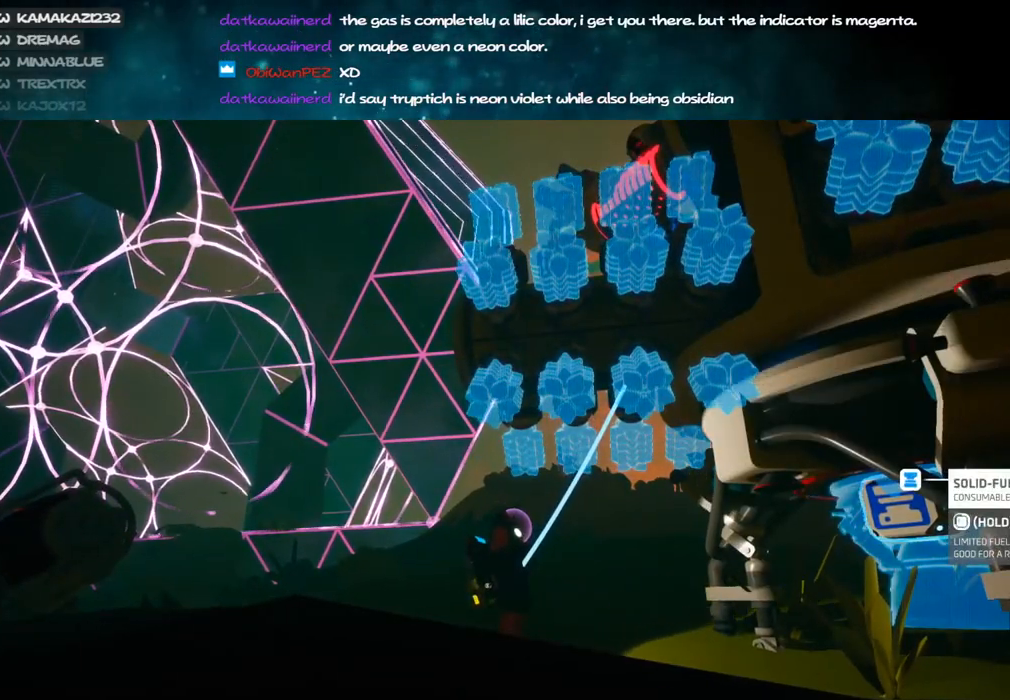
{"keys": [], "mouse": [], "events": [[200, "mouse_right", "up"], [267, "f", "up"]]}
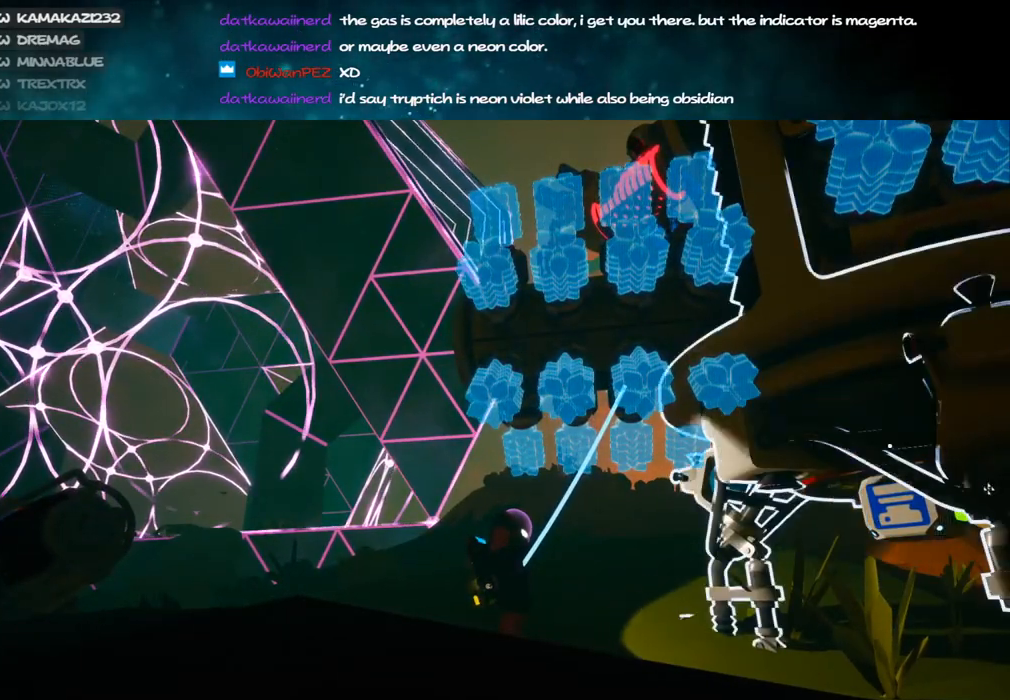
{"keys": [], "mouse": [], "events": [[284, "f", "down"], [350, "f", "up"]]}
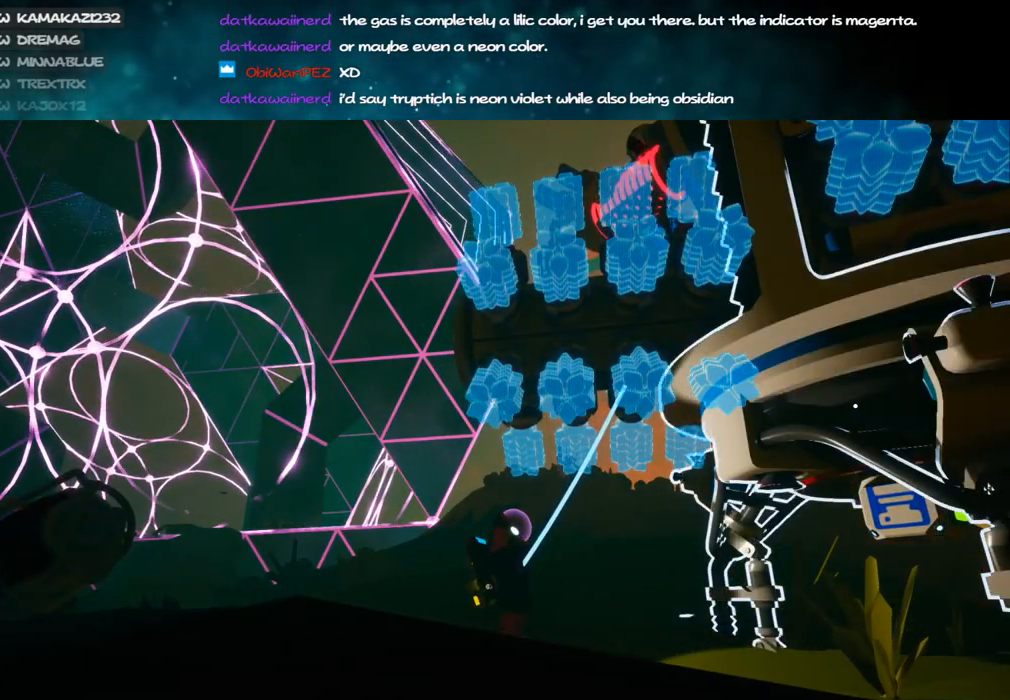
{"keys": [], "mouse": [], "events": []}
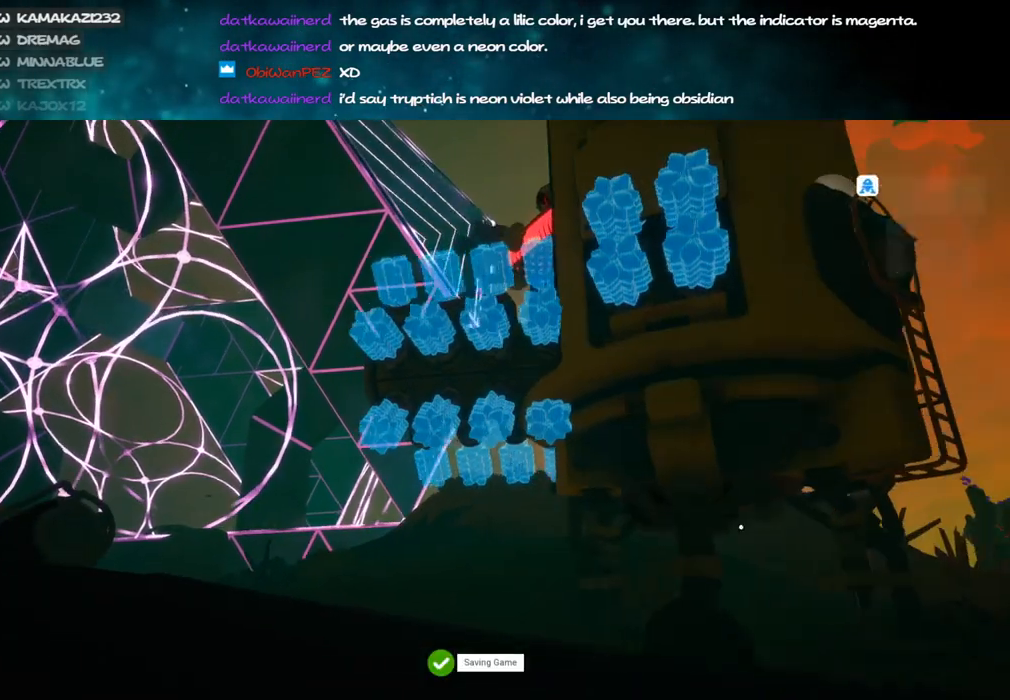
{"keys": [], "mouse": [], "events": []}
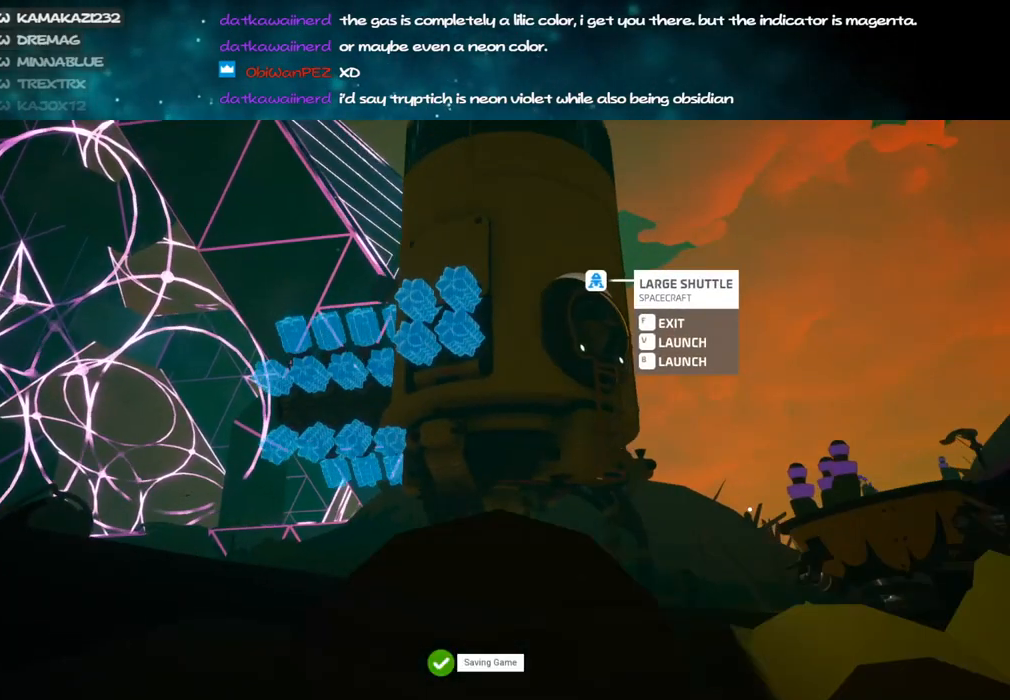
{"keys": [], "mouse": [], "events": []}
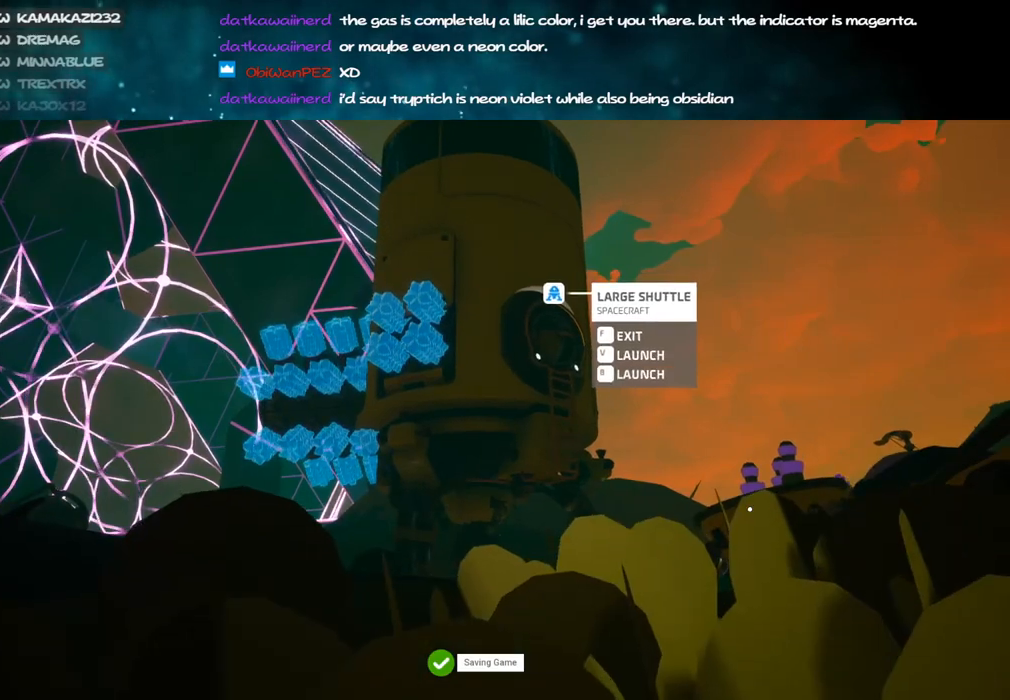
{"keys": [], "mouse": [], "events": []}
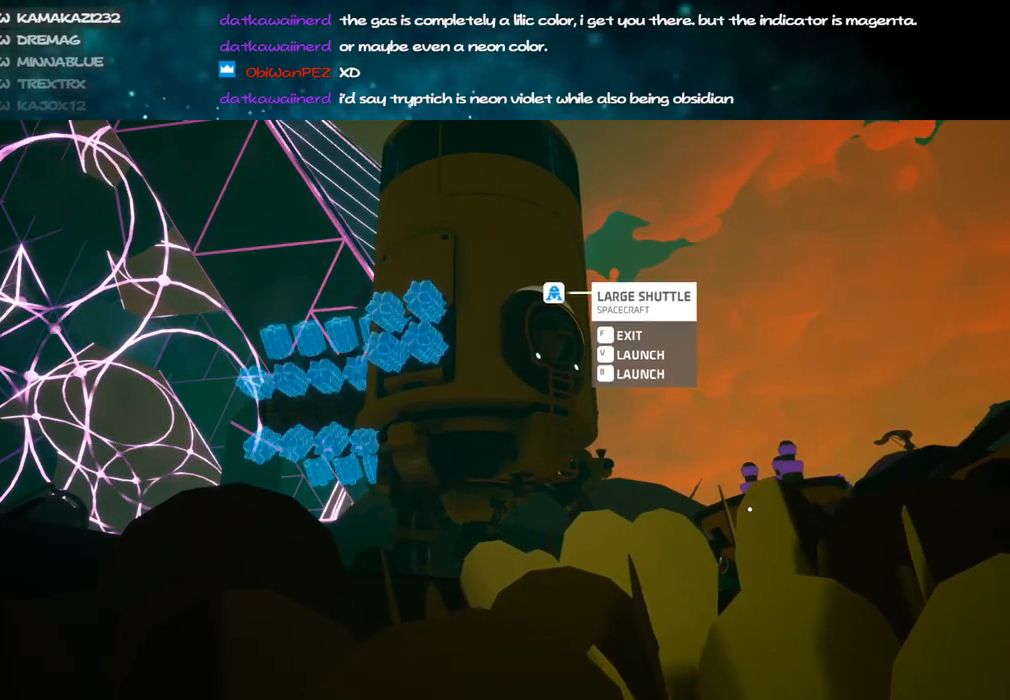
{"keys": [], "mouse": [], "events": [[300, "v", "down"], [384, "v", "up"]]}
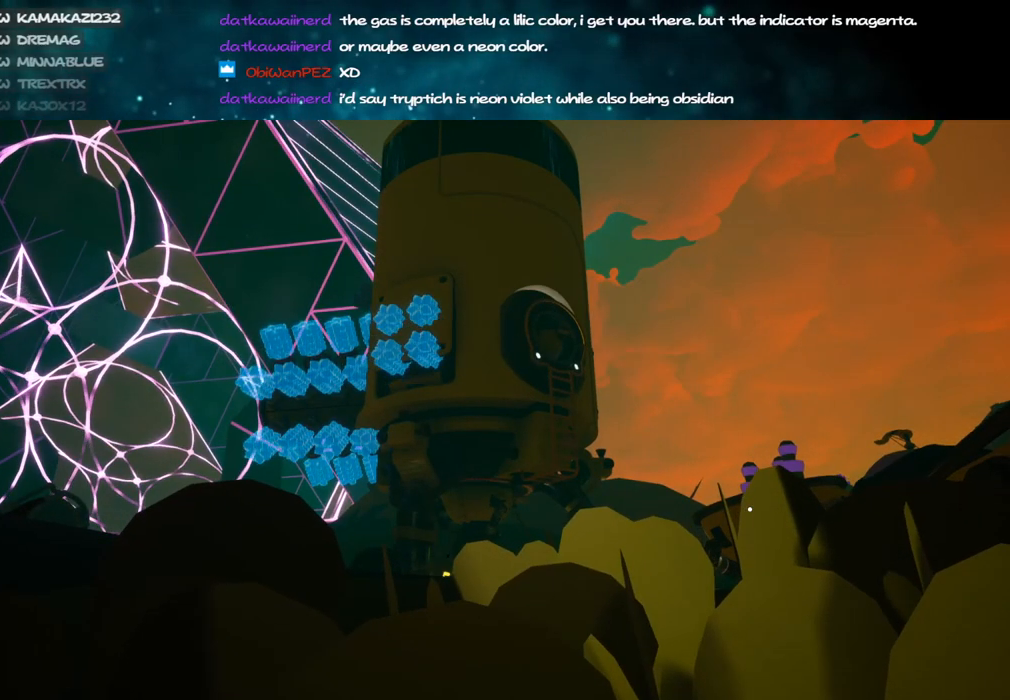
{"keys": [], "mouse": [], "events": []}
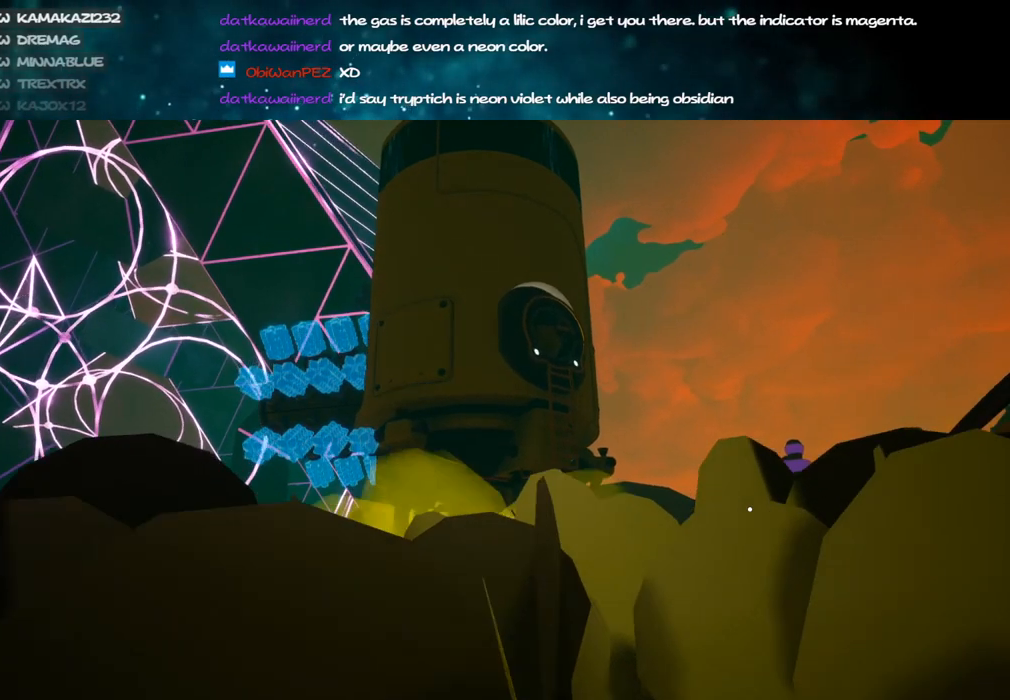
{"keys": [], "mouse": [], "events": []}
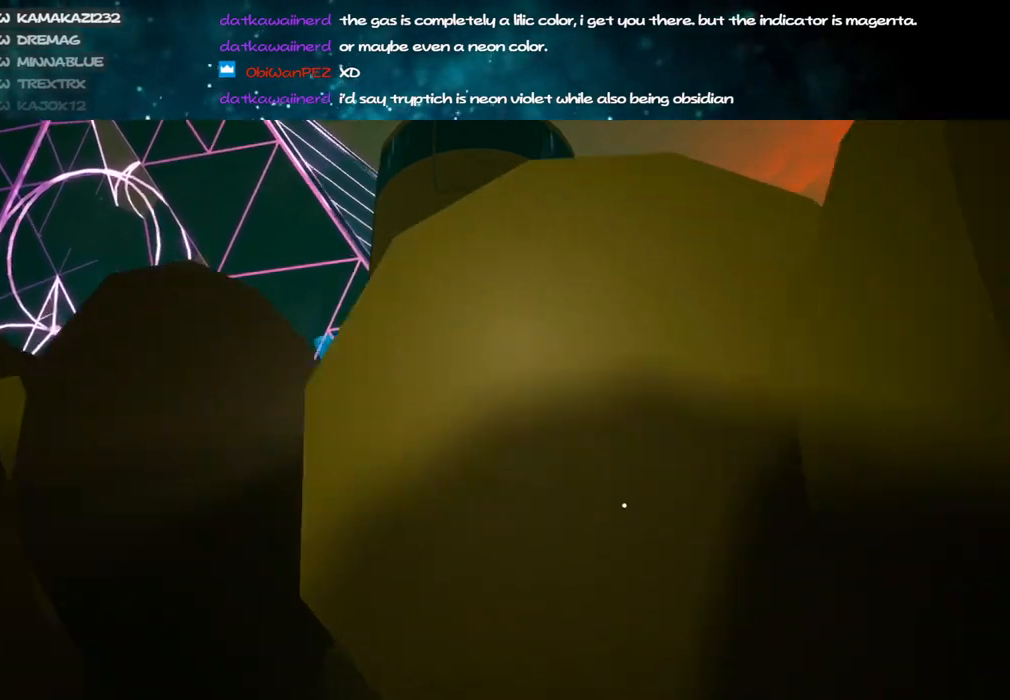
{"keys": [], "mouse": ["right"], "events": [[184, "mouse_right", "down"]]}
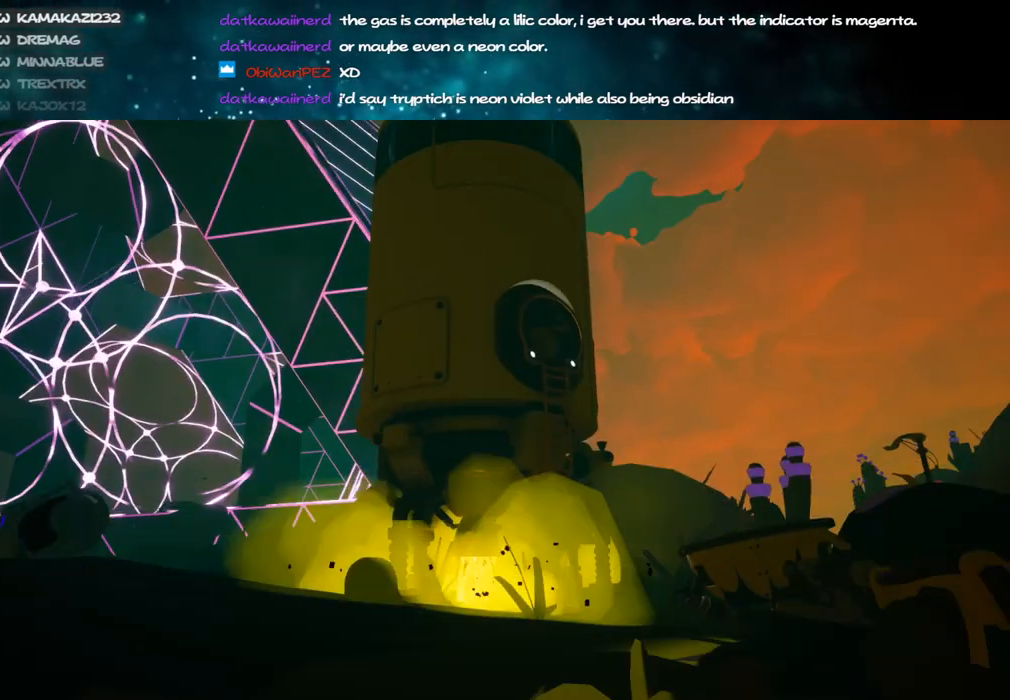
{"keys": [], "mouse": ["right"], "events": []}
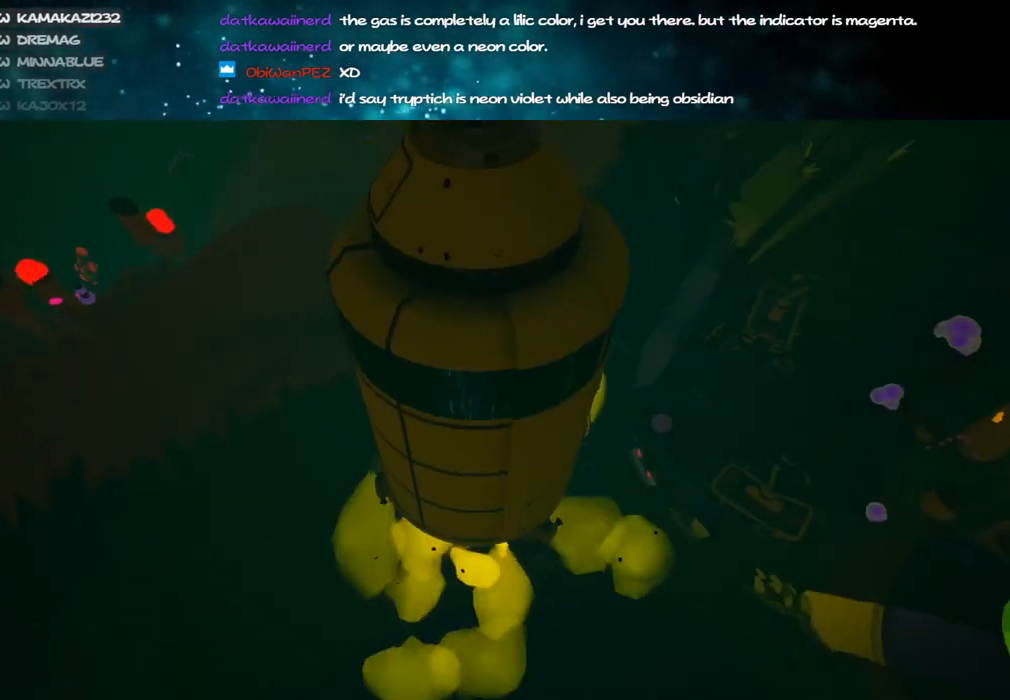
{"keys": [], "mouse": ["right"], "events": []}
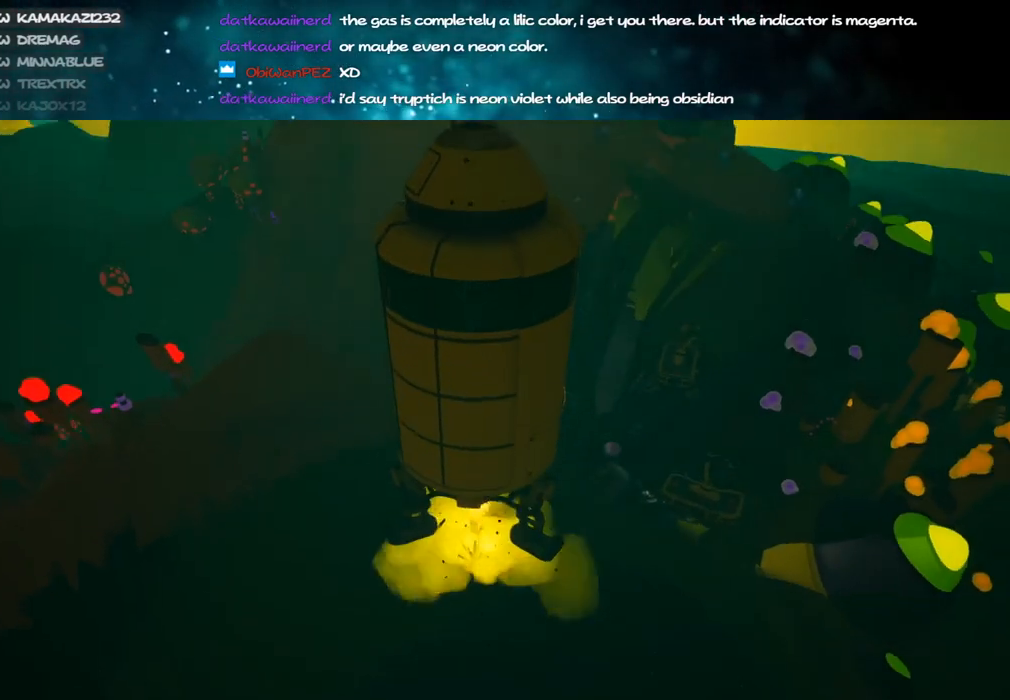
{"keys": [], "mouse": [], "events": [[434, "mouse_right", "up"]]}